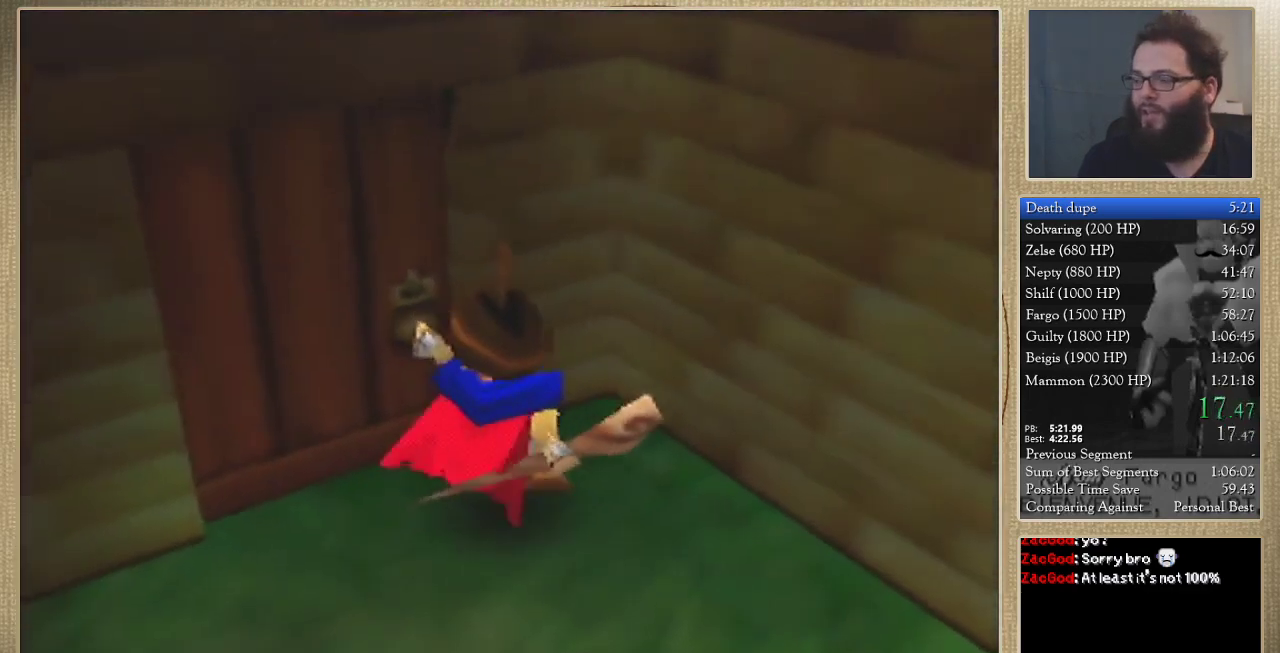
Gameplay with a controller (Nintendo layout); each line is a JSON object with the inputs held at the frame after it. "events" lists button and stick changes between this image and that frame as [ms after this image, input, new state], when the widget could be followed in between. Not read: L3 R3.
{"buttons": [], "left_stick": "down-left", "events": [[333, "left_stick", "down-left"]]}
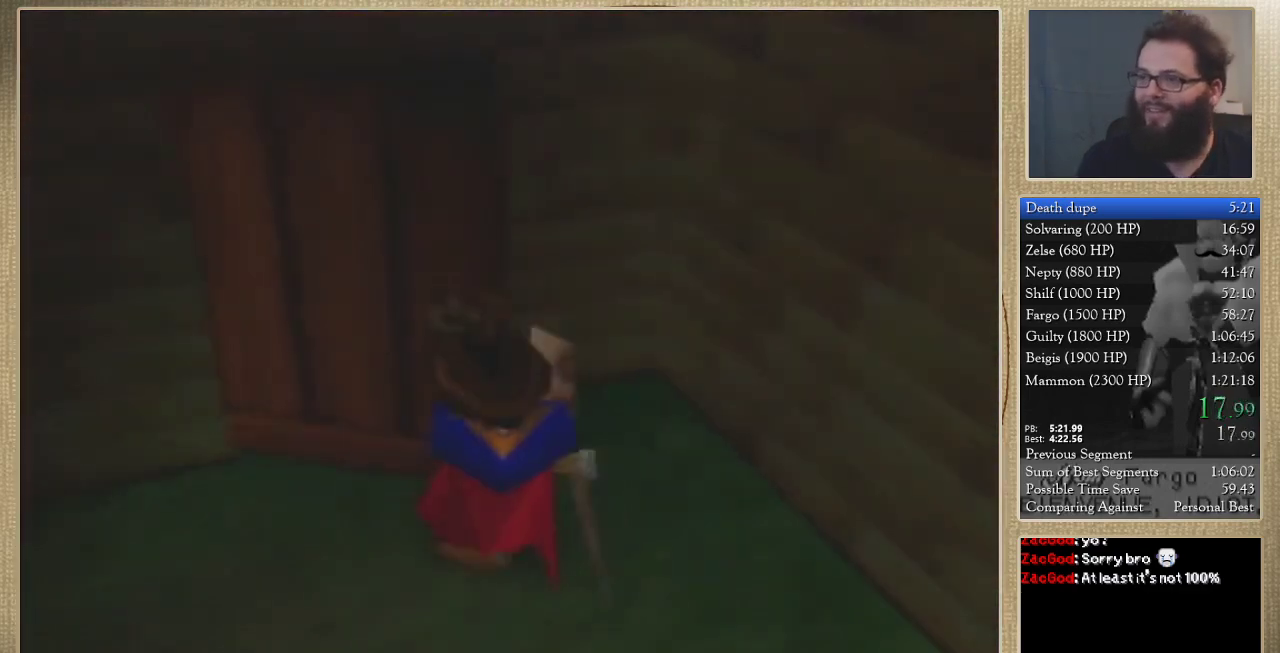
{"buttons": [], "left_stick": "down-left", "events": []}
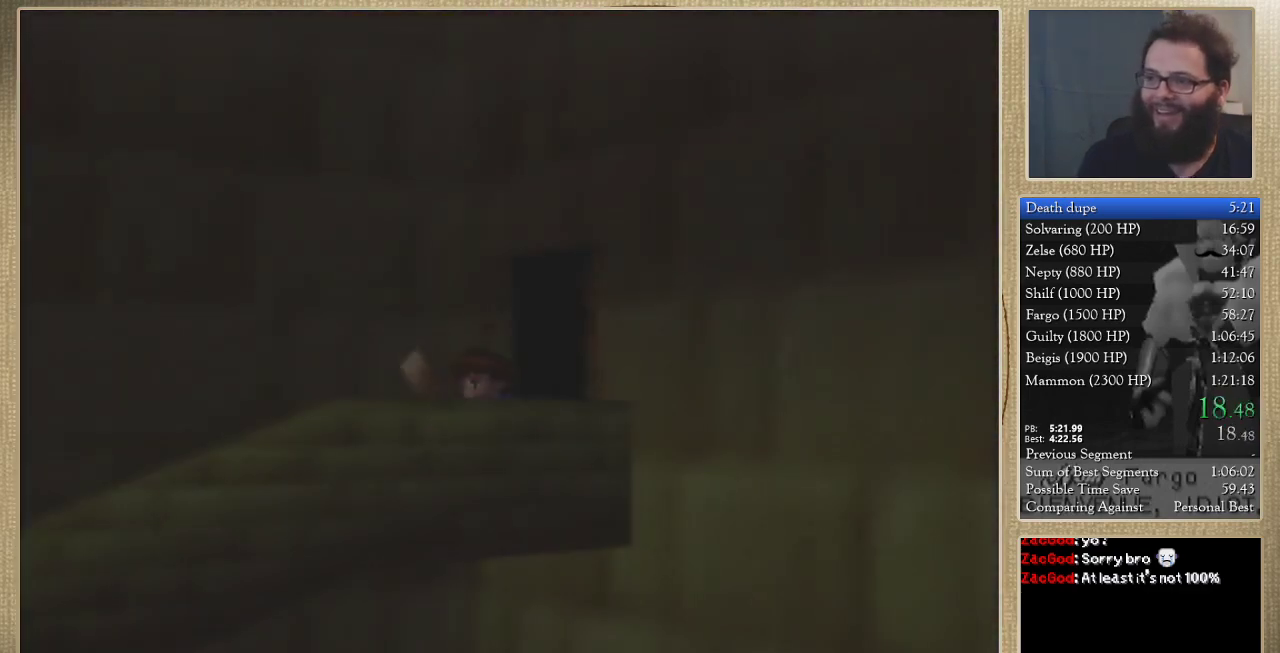
{"buttons": [], "left_stick": "down-left", "events": [[67, "left_stick", "left"], [367, "left_stick", "down-left"]]}
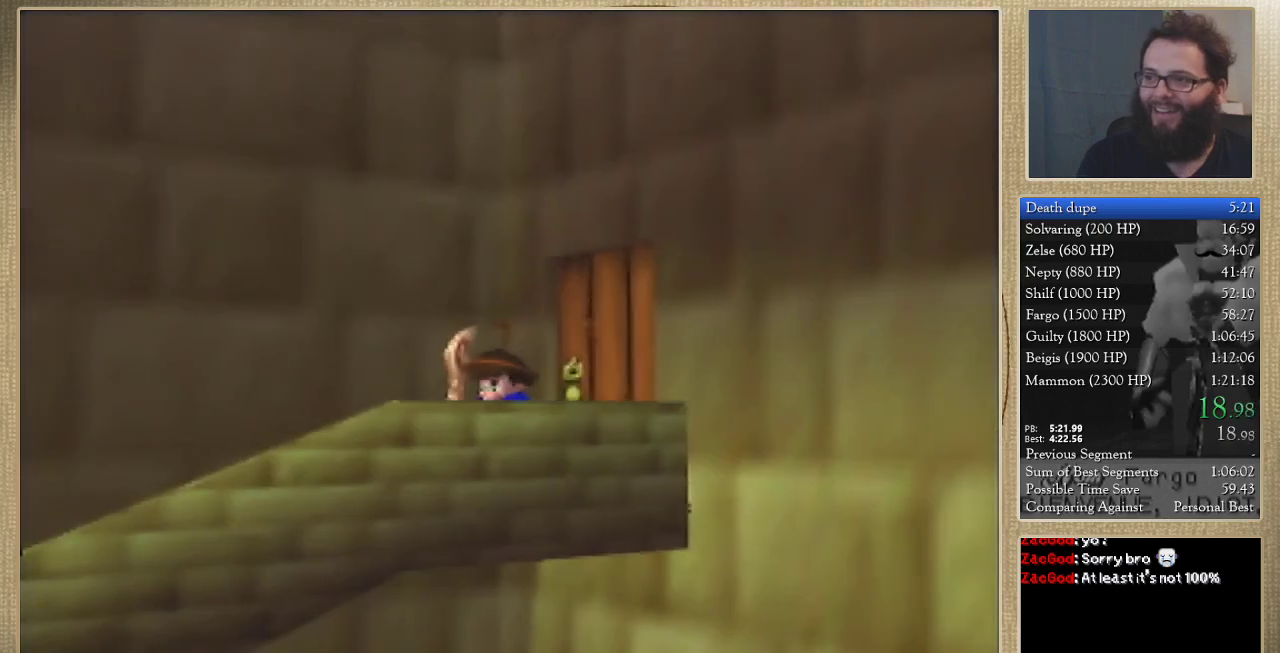
{"buttons": [], "left_stick": "left", "events": [[433, "left_stick", "left"]]}
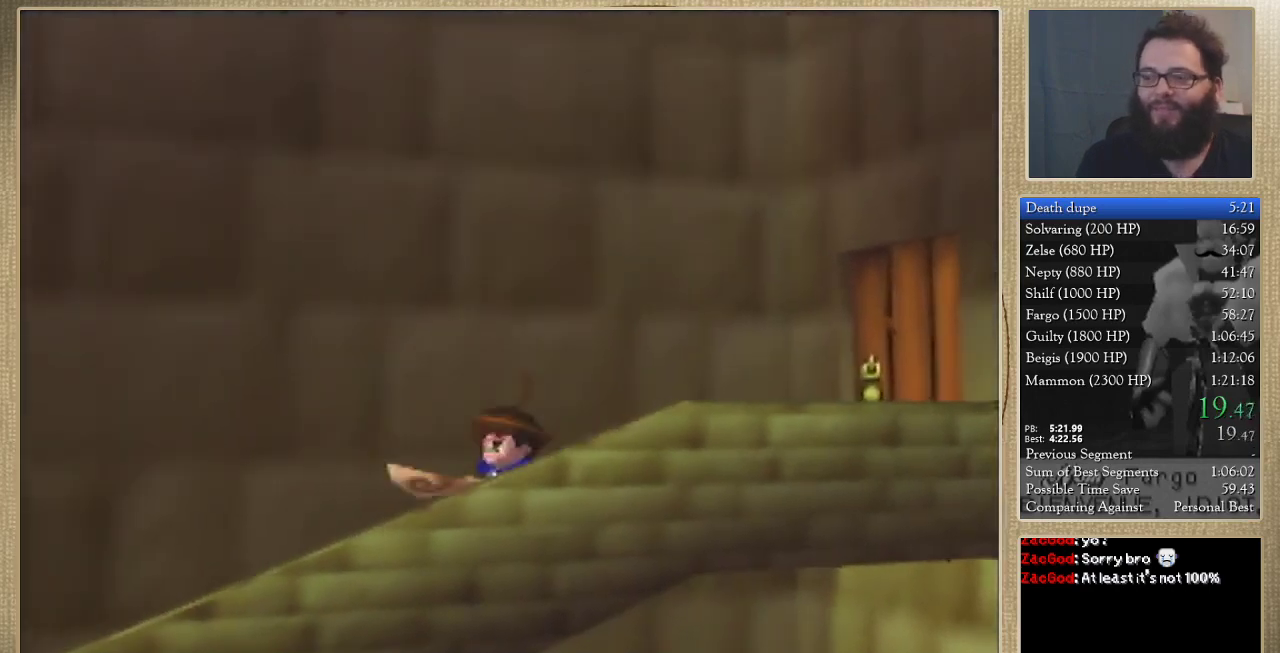
{"buttons": [], "left_stick": "left", "events": []}
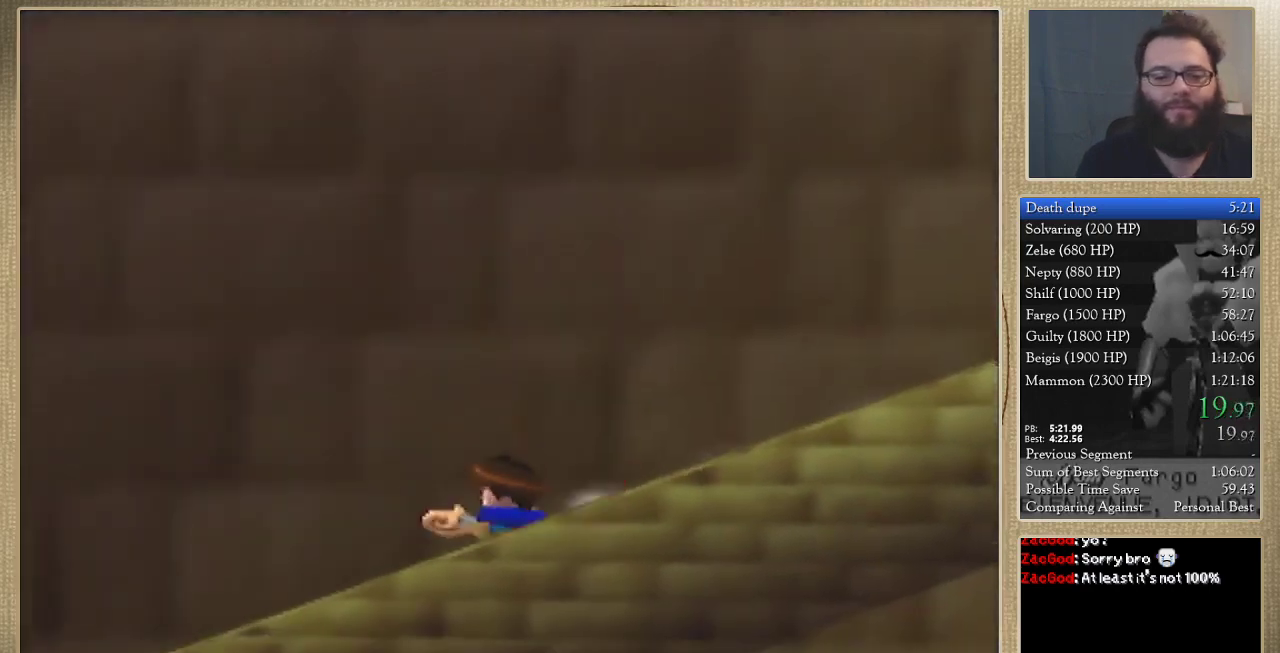
{"buttons": [], "left_stick": "up-left", "events": [[400, "left_stick", "up-left"]]}
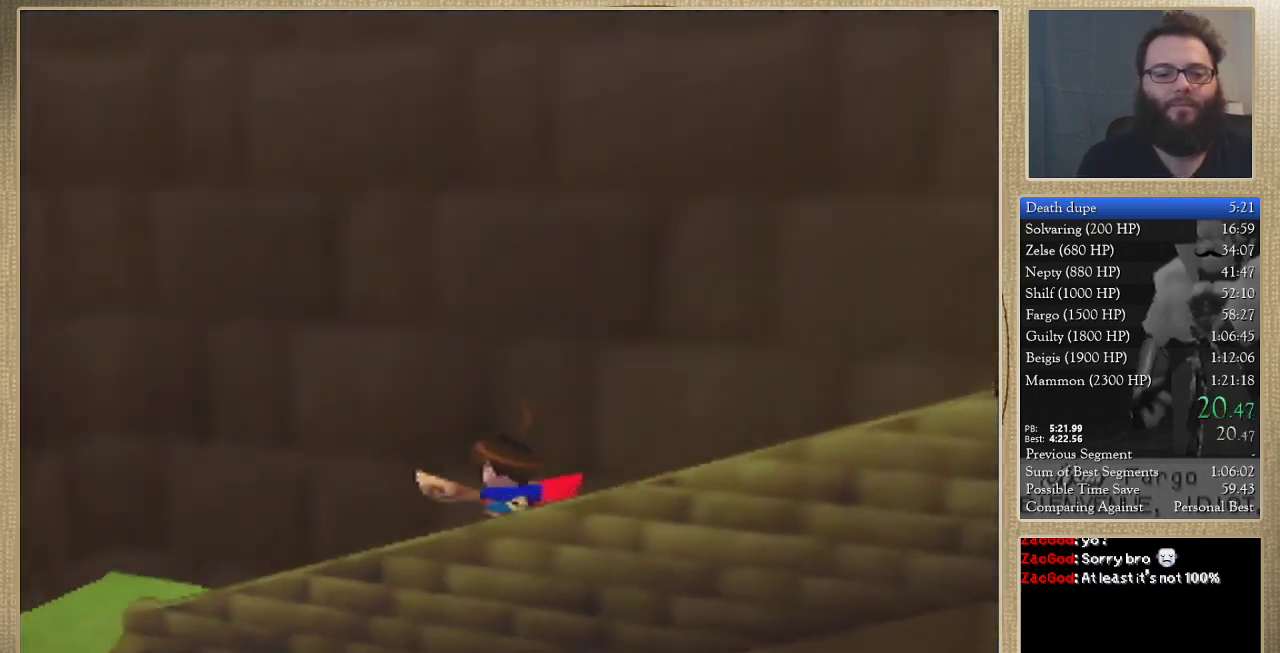
{"buttons": [], "left_stick": "down-left", "events": [[367, "left_stick", "left"], [433, "left_stick", "down-left"]]}
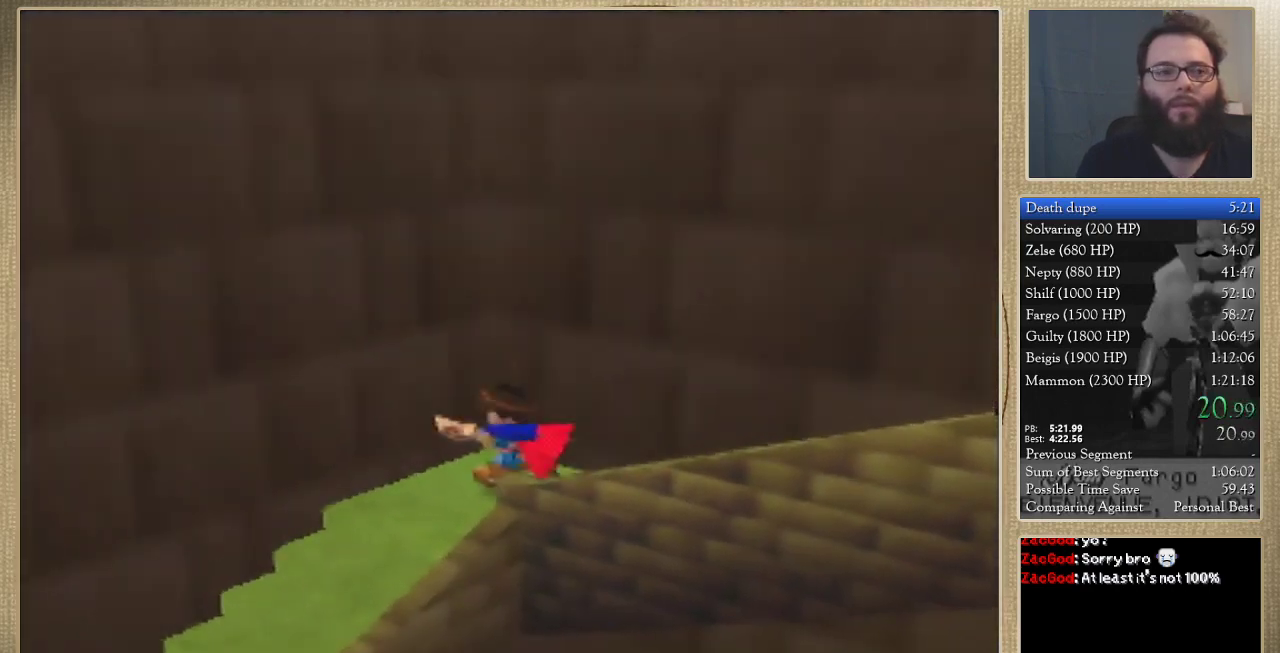
{"buttons": [], "left_stick": "down-left", "events": []}
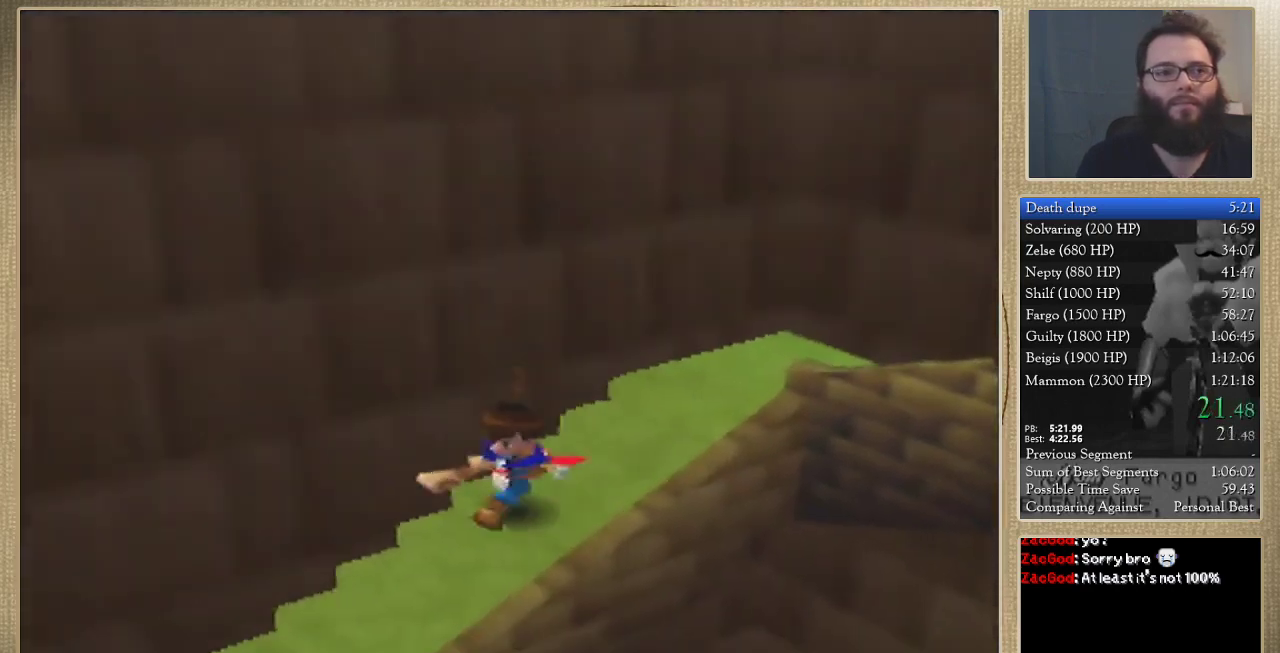
{"buttons": [], "left_stick": "left", "events": [[267, "left_stick", "left"]]}
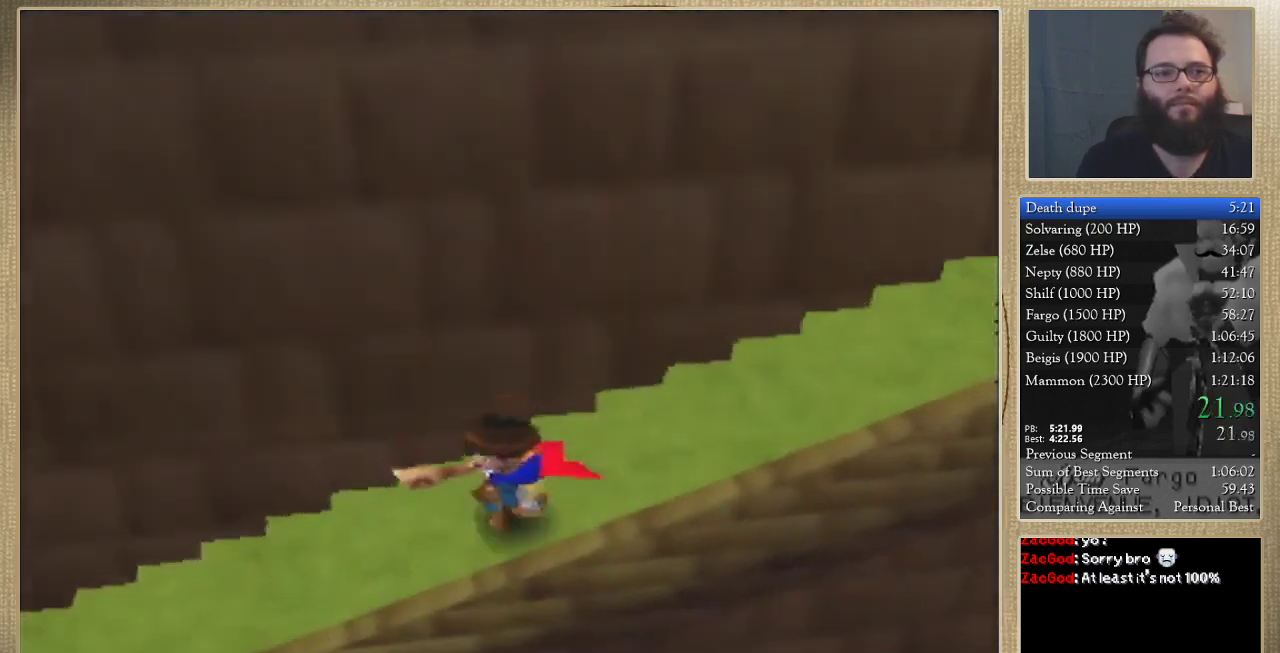
{"buttons": [], "left_stick": "left", "events": []}
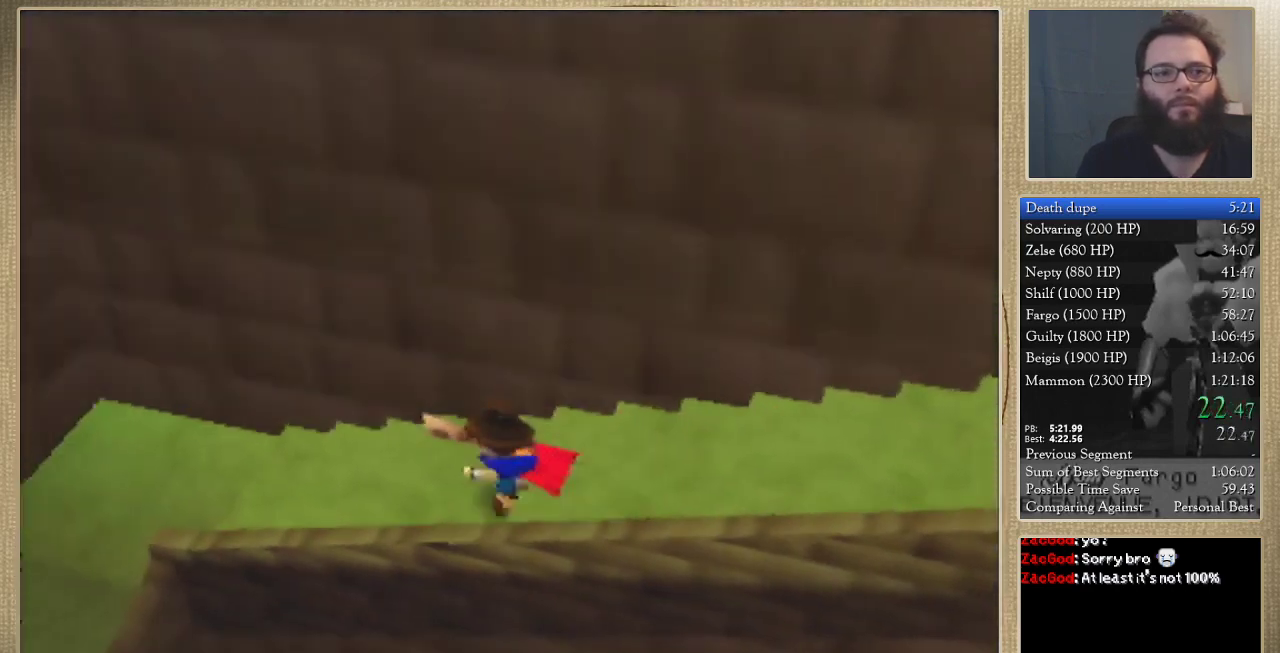
{"buttons": [], "left_stick": "down-left", "events": [[67, "left_stick", "up-left"], [433, "left_stick", "left"], [500, "left_stick", "down-left"]]}
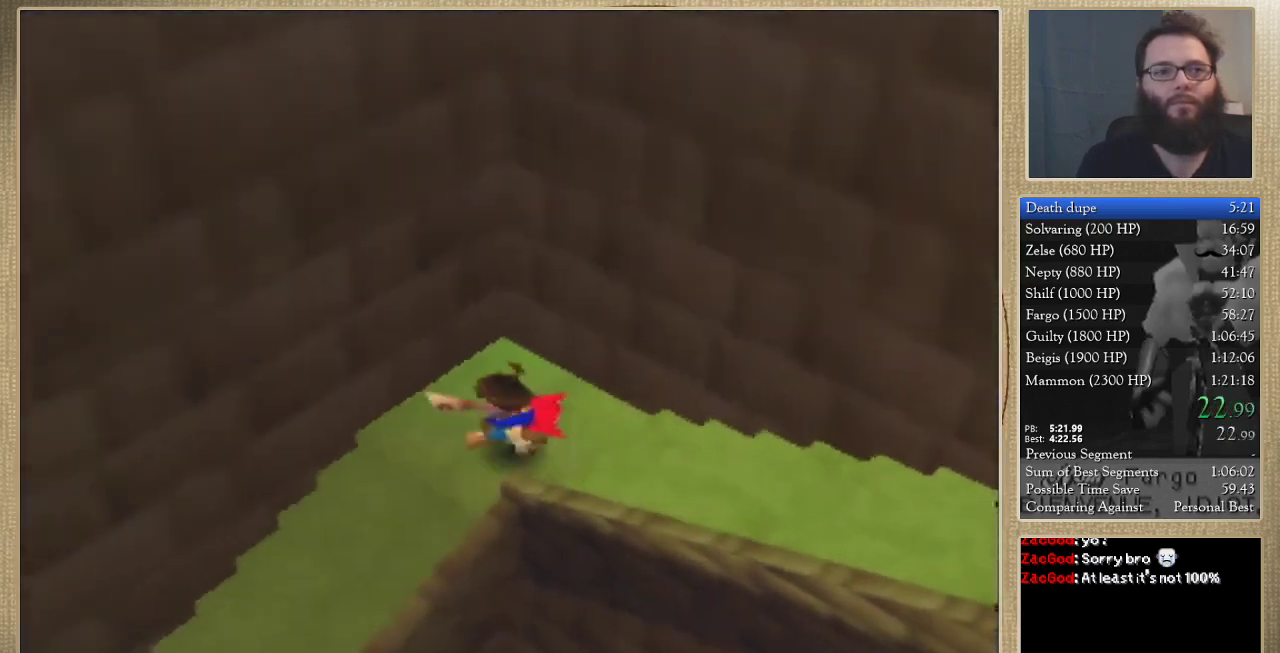
{"buttons": [], "left_stick": "down-left", "events": []}
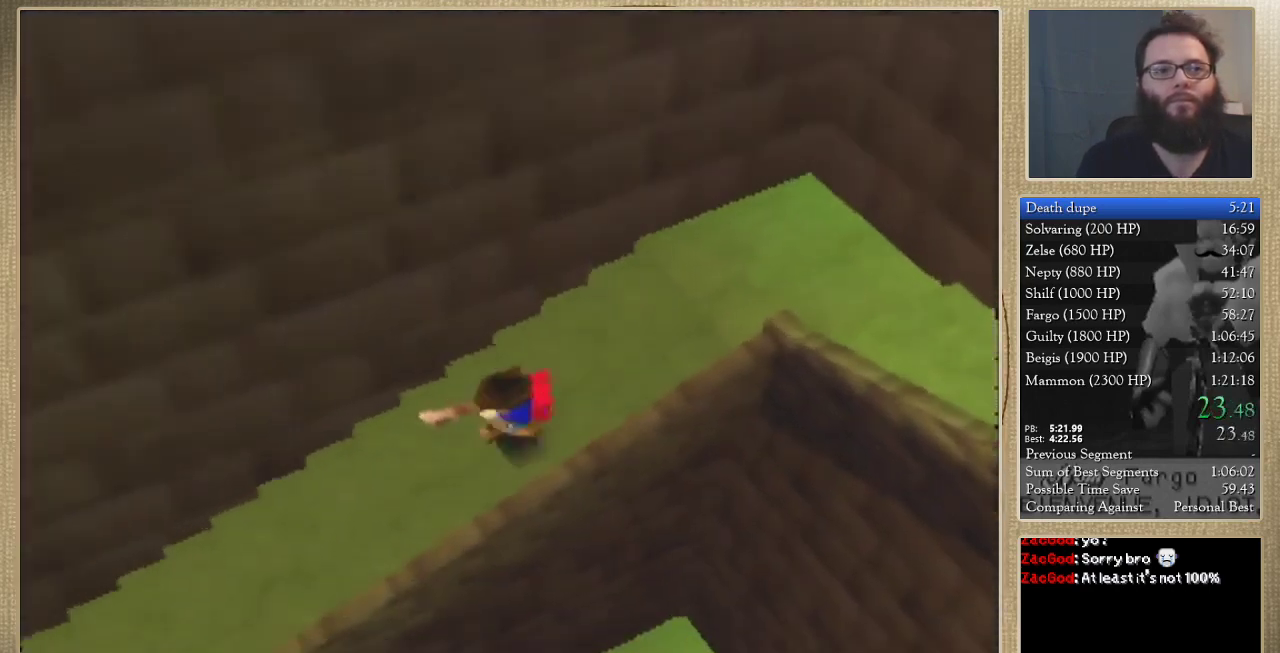
{"buttons": [], "left_stick": "left", "events": [[133, "left_stick", "left"]]}
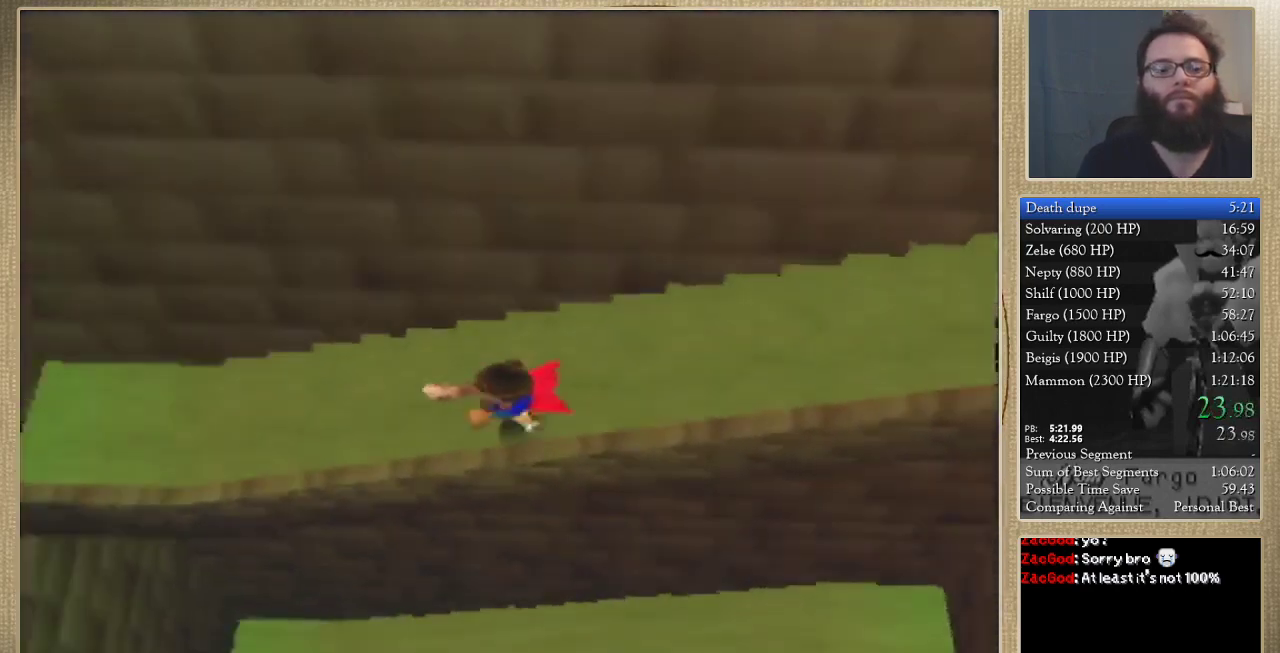
{"buttons": [], "left_stick": "up-left", "events": [[267, "left_stick", "up-left"]]}
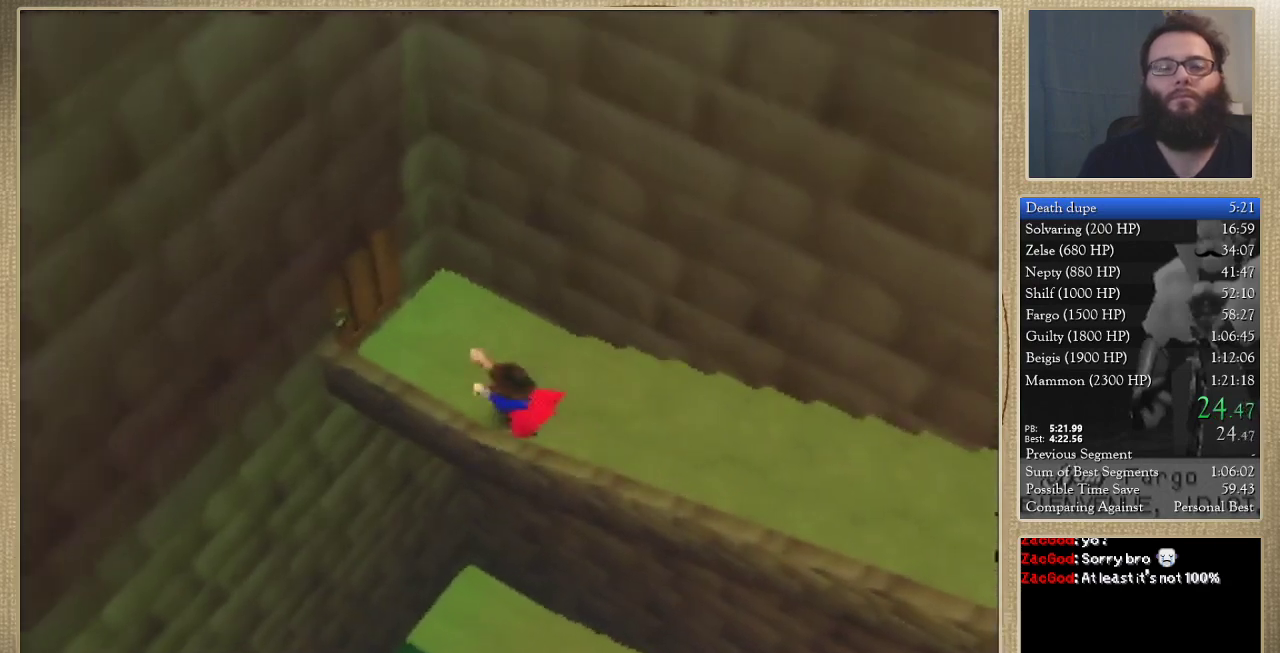
{"buttons": [], "left_stick": "up-left", "events": []}
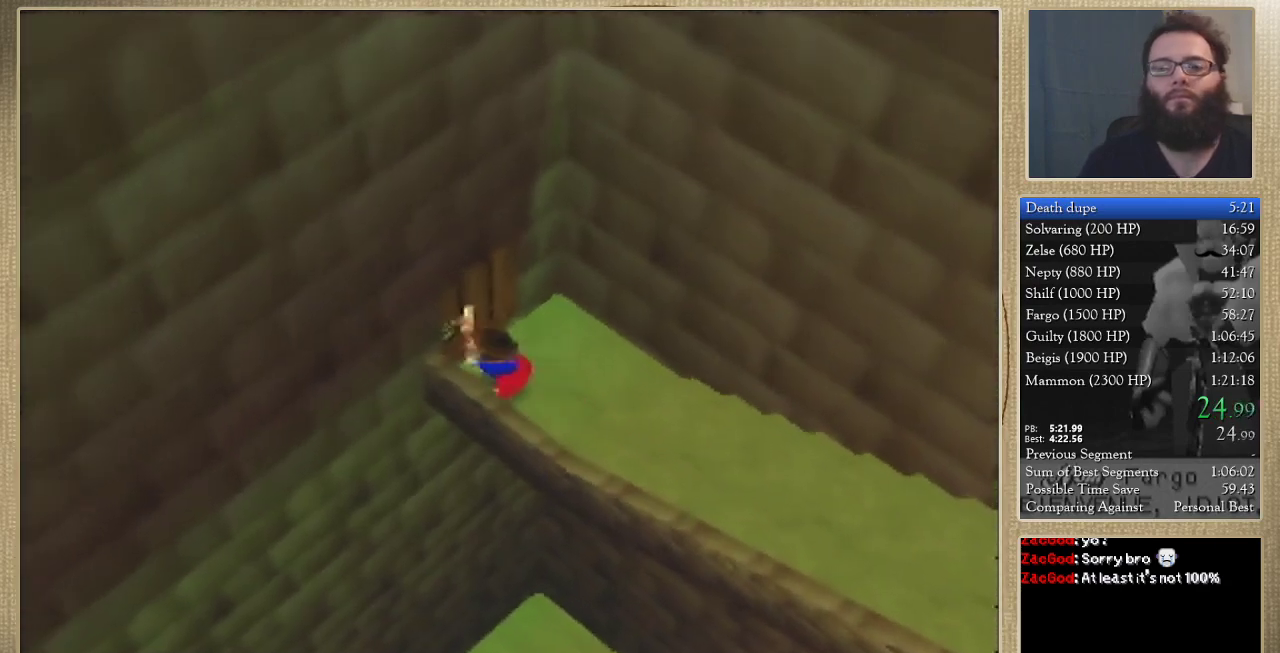
{"buttons": [], "left_stick": "center", "events": [[200, "left_stick", "center"]]}
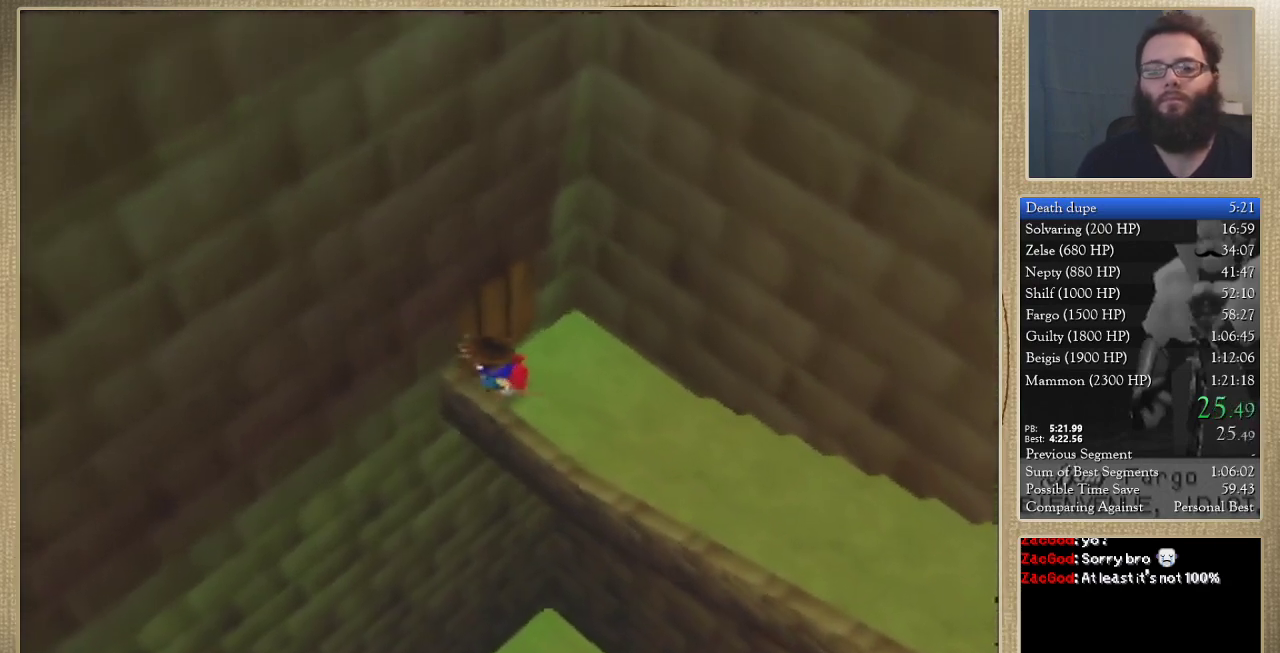
{"buttons": [], "left_stick": "center", "events": []}
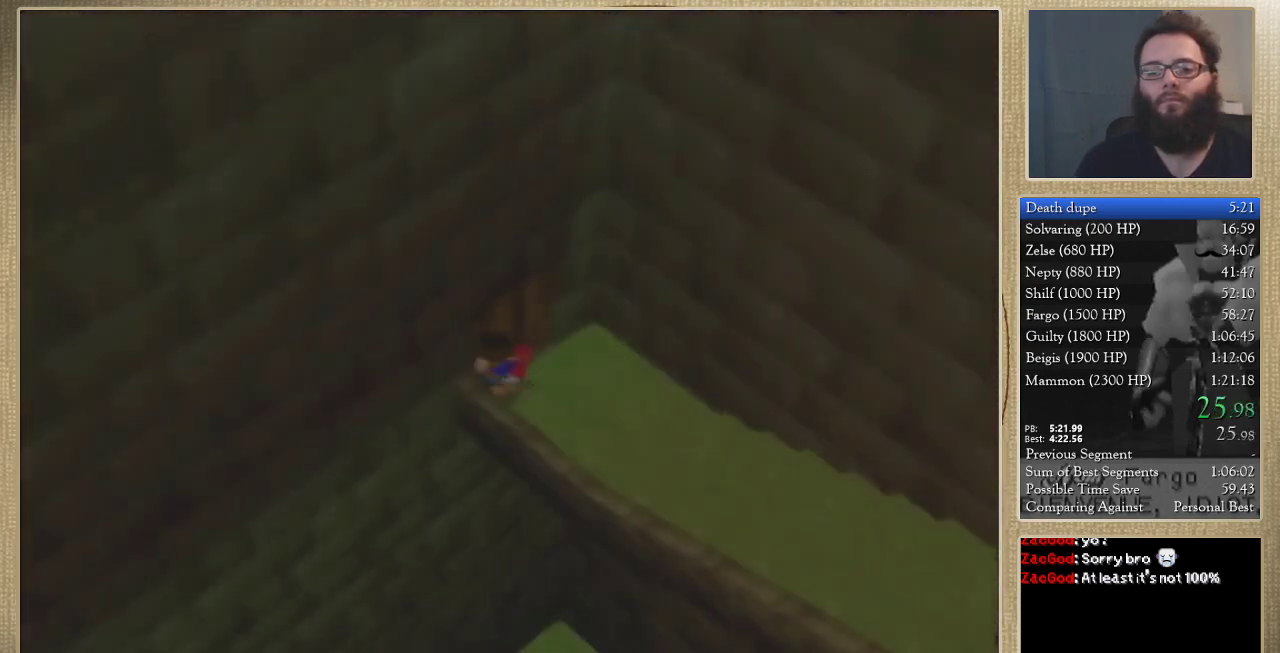
{"buttons": [], "left_stick": "center", "events": []}
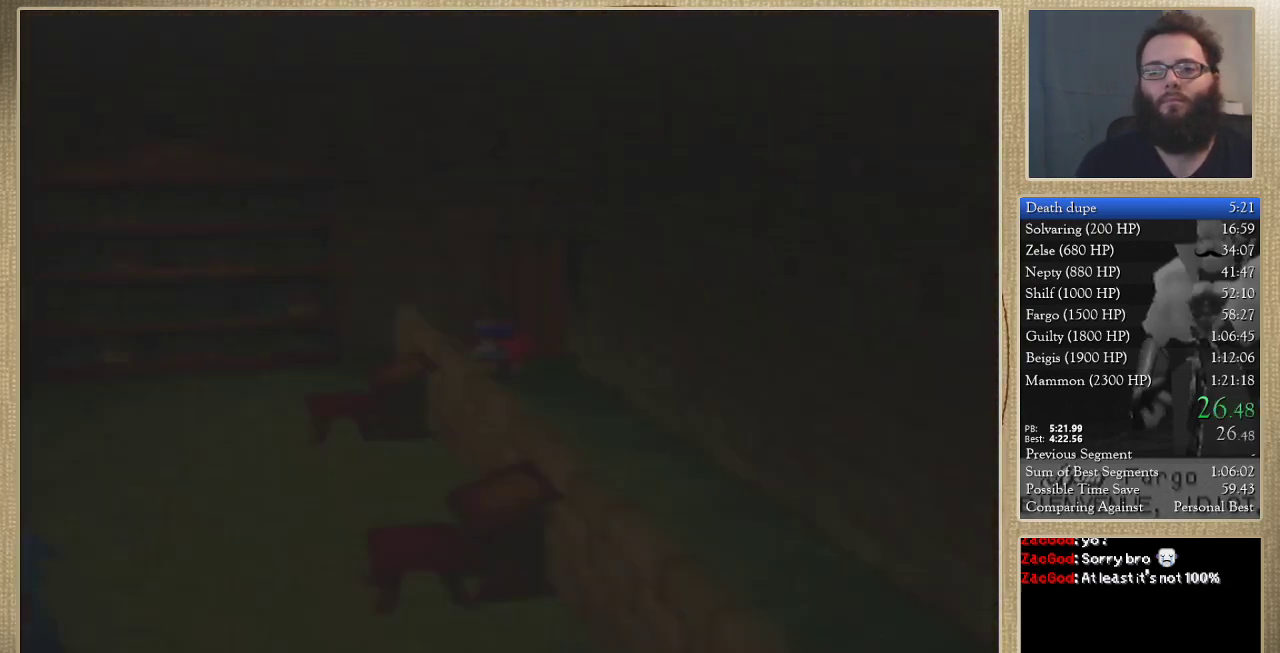
{"buttons": [], "left_stick": "center", "events": []}
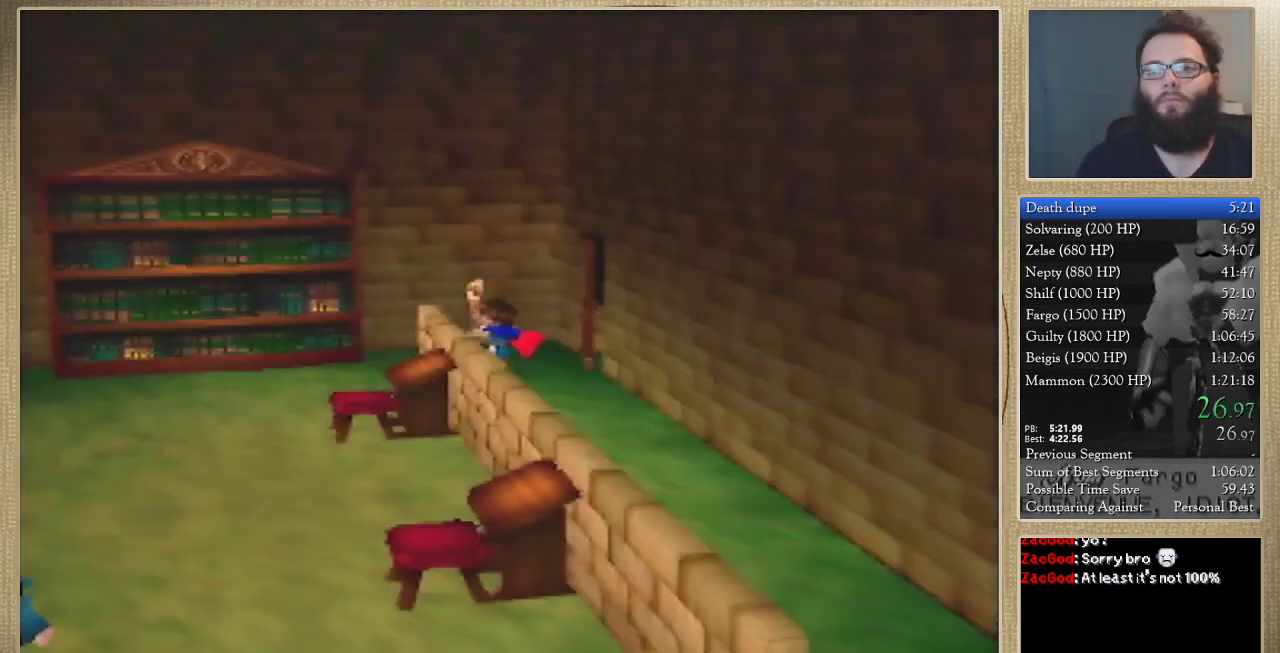
{"buttons": [], "left_stick": "down-right", "events": [[100, "left_stick", "down-right"]]}
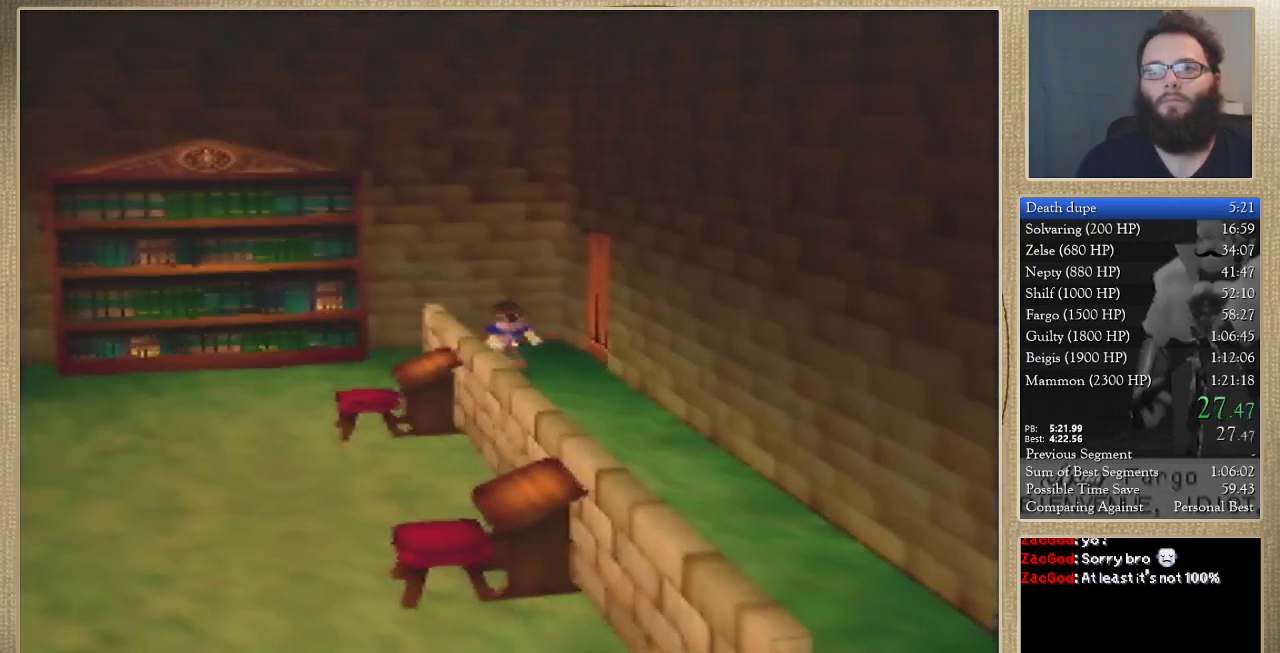
{"buttons": [], "left_stick": "down-right", "events": []}
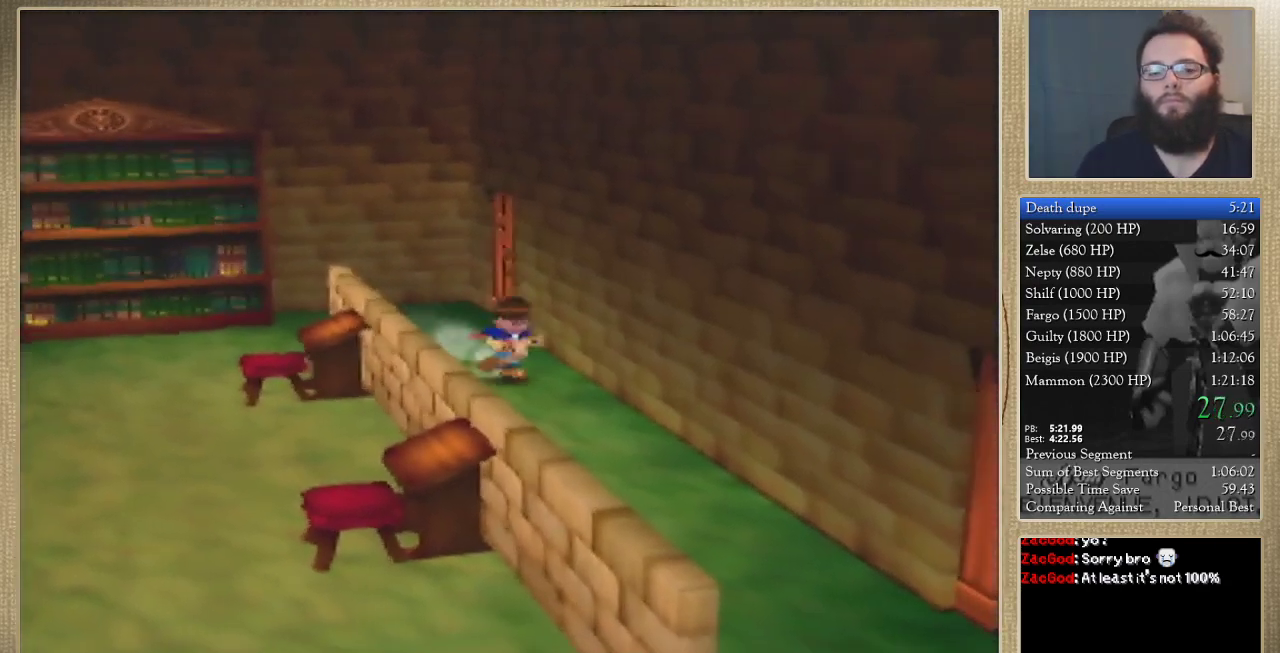
{"buttons": [], "left_stick": "down-right", "events": [[167, "left_stick", "down"], [433, "left_stick", "down-right"]]}